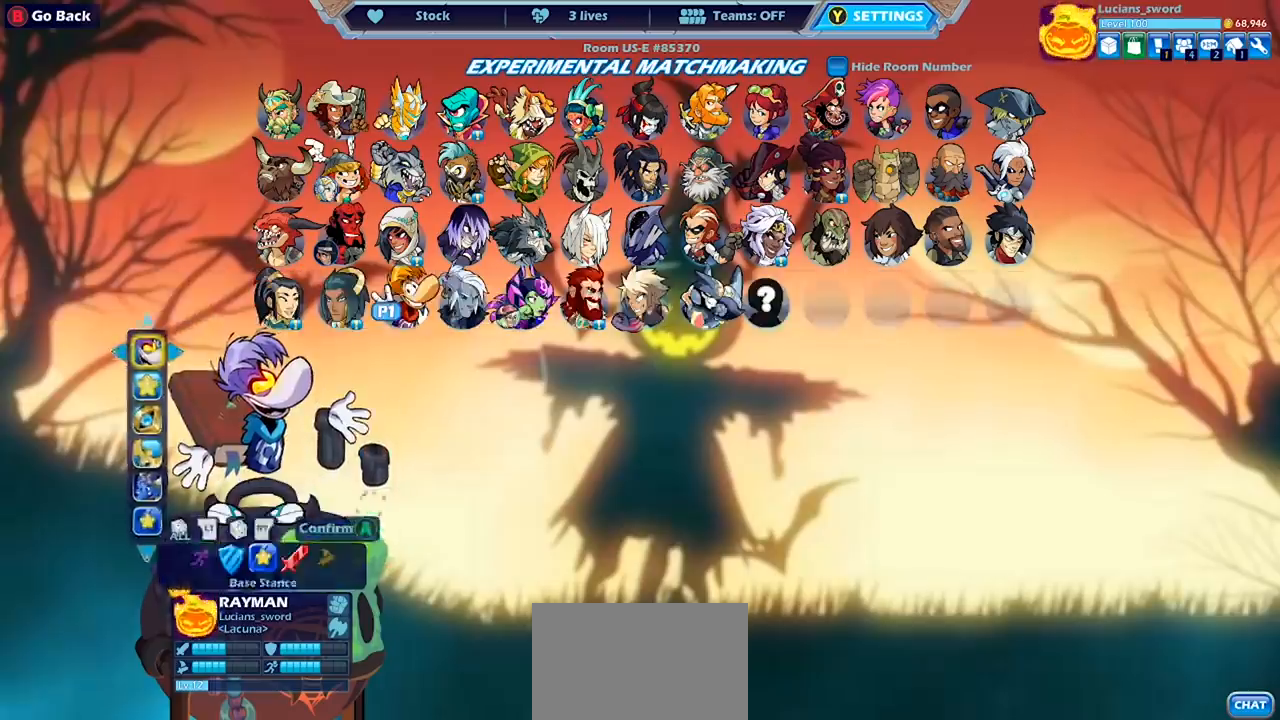
Gameplay with a controller (PlayStation layout); each line is a JSON object with the inputs held at the frame after it. "events" lists button and stick changes between this image and that frame as [ms after this image, input, new state], when the widget could be followed in between. Not read: R1.
{"buttons": [], "left_stick": "center", "right_stick": "center", "events": [[100, "DPAD_UP", "up"]]}
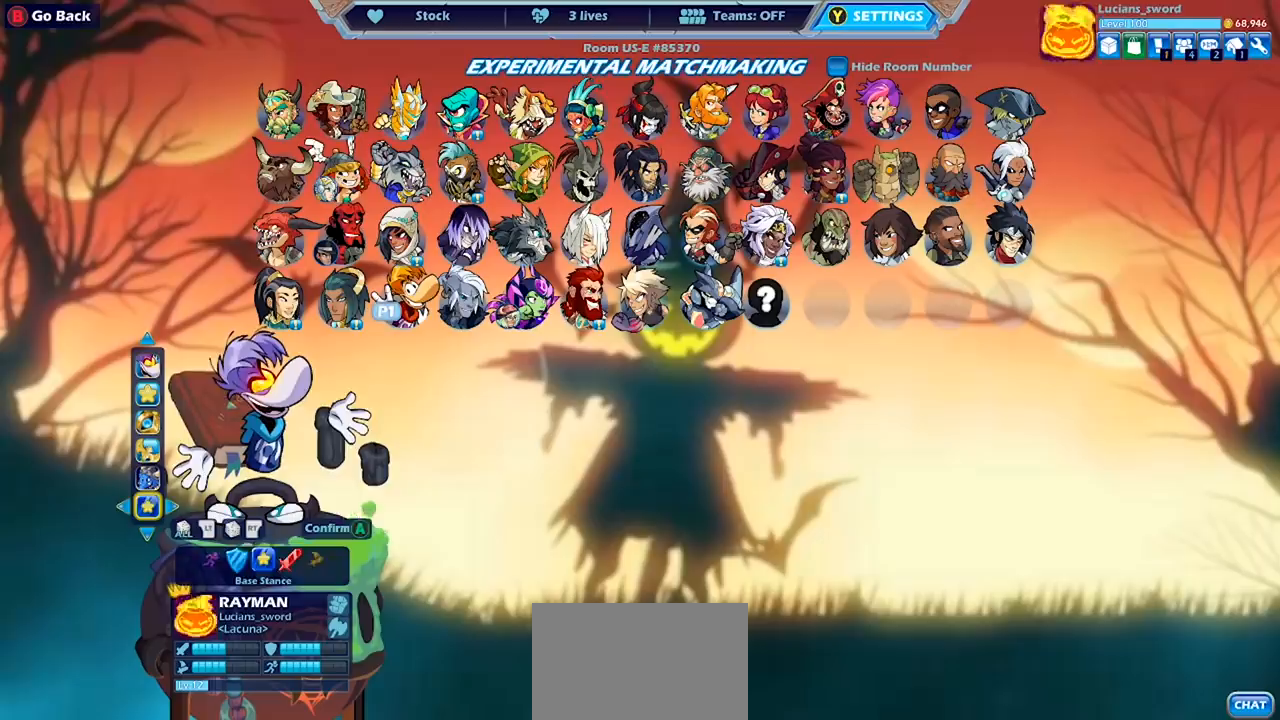
{"buttons": [], "left_stick": "center", "right_stick": "center", "events": [[67, "DPAD_LEFT", "down"], [200, "DPAD_LEFT", "up"], [367, "DPAD_LEFT", "down"], [467, "DPAD_LEFT", "up"]]}
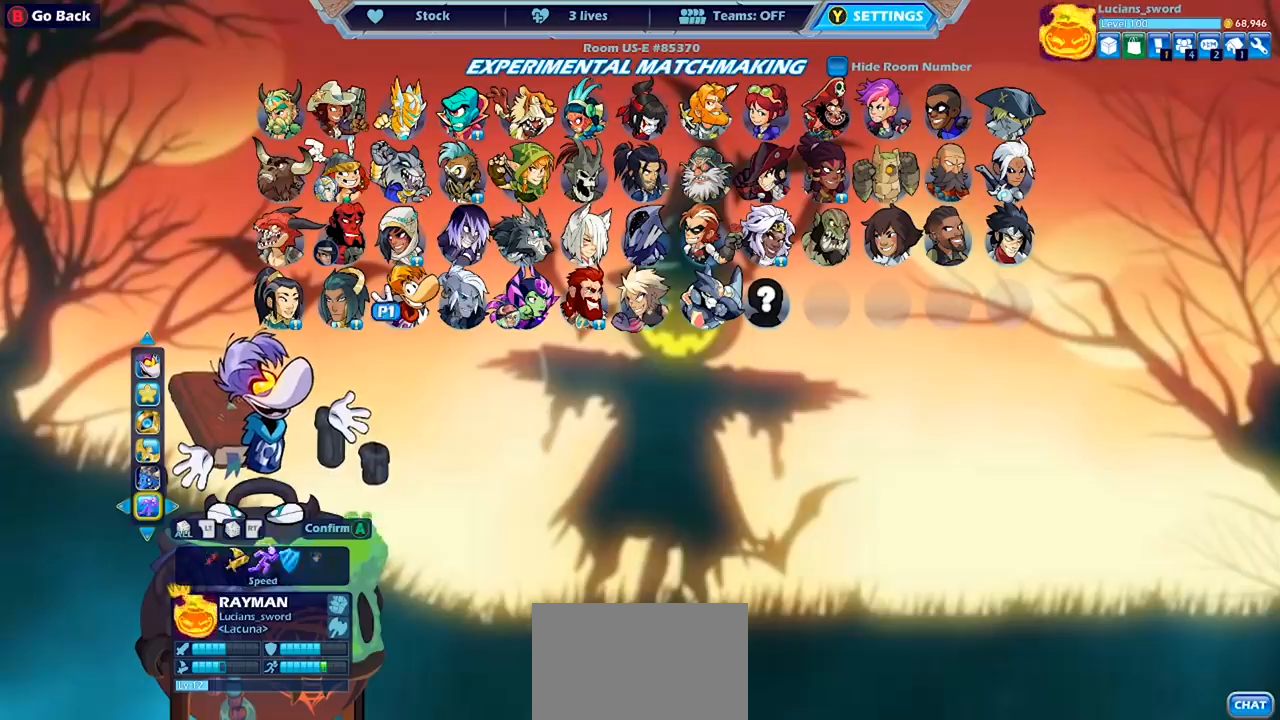
{"buttons": [], "left_stick": "center", "right_stick": "center", "events": [[33, "DPAD_LEFT", "down"], [133, "DPAD_LEFT", "up"], [400, "DPAD_LEFT", "down"], [500, "DPAD_LEFT", "up"]]}
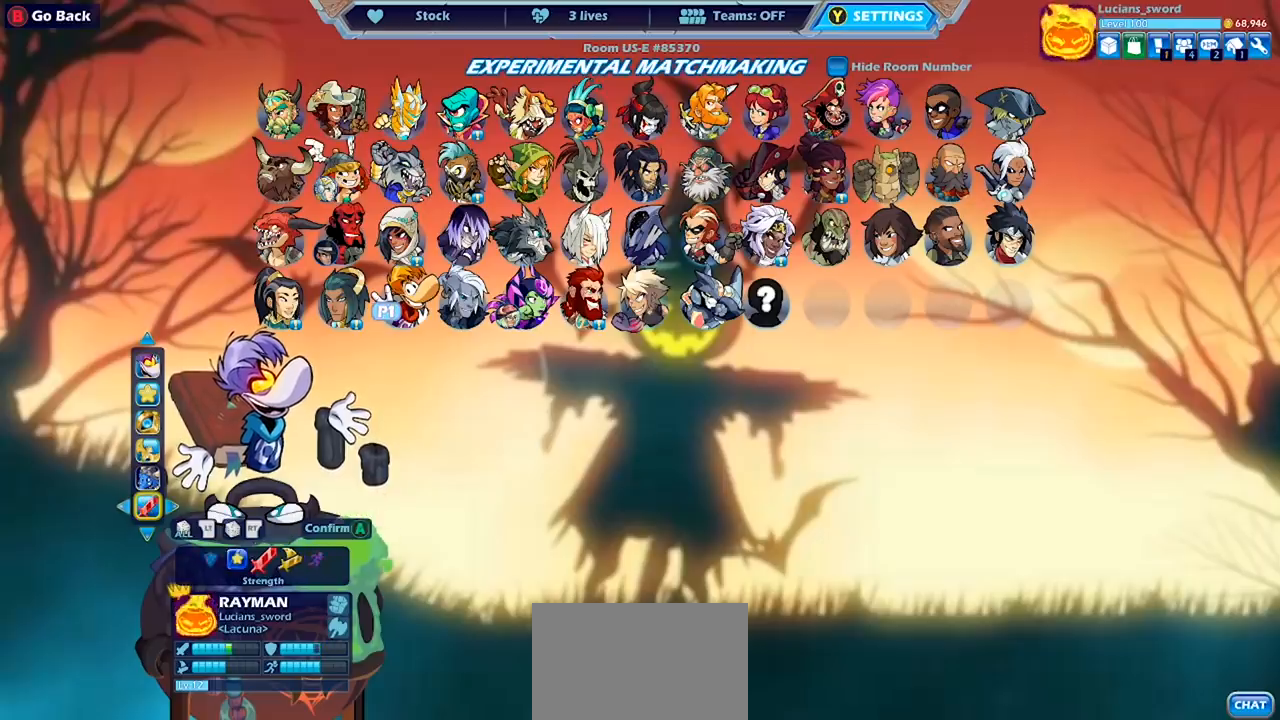
{"buttons": [], "left_stick": "center", "right_stick": "center", "events": []}
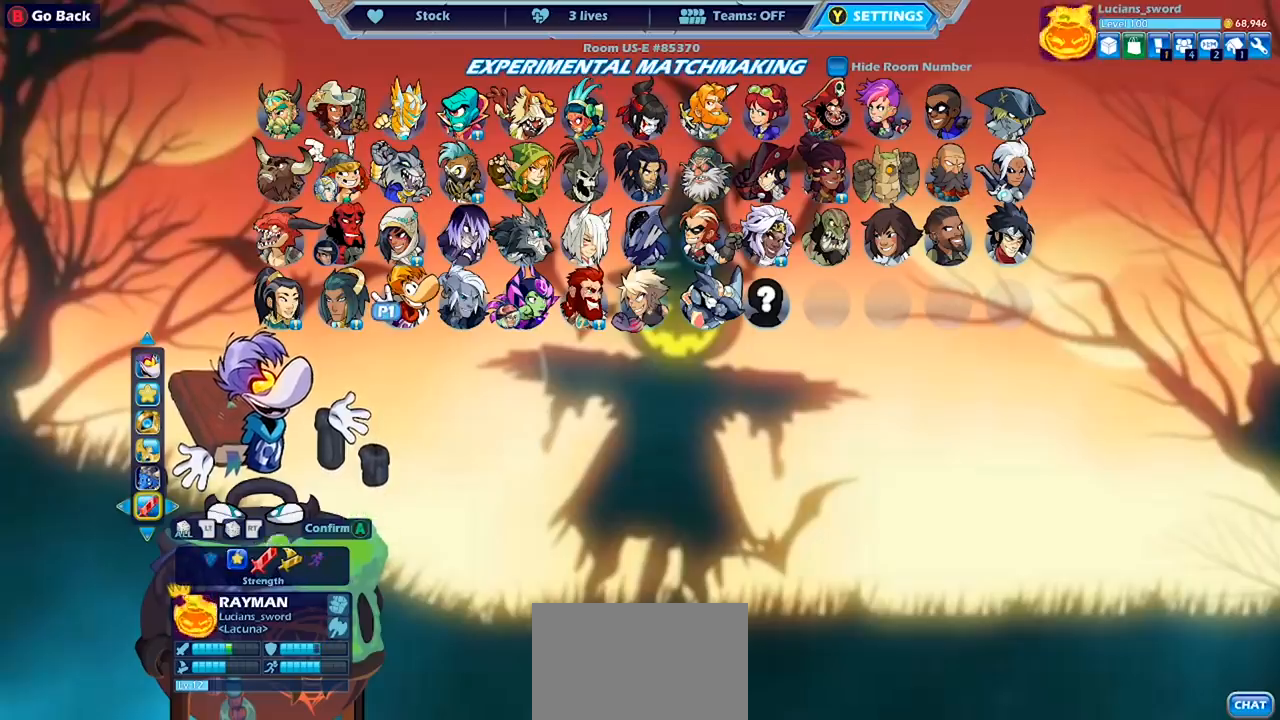
{"buttons": [], "left_stick": "center", "right_stick": "center", "events": []}
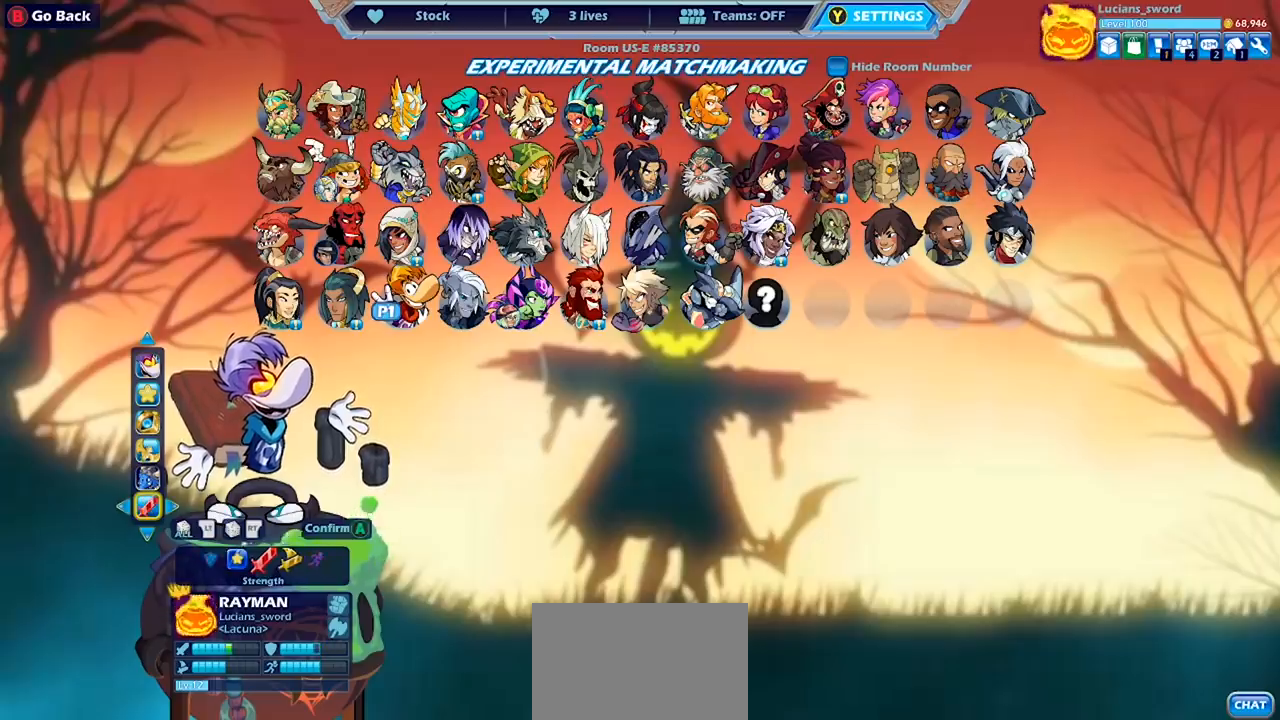
{"buttons": [], "left_stick": "center", "right_stick": "center", "events": [[67, "CROSS", "down"], [133, "CROSS", "up"]]}
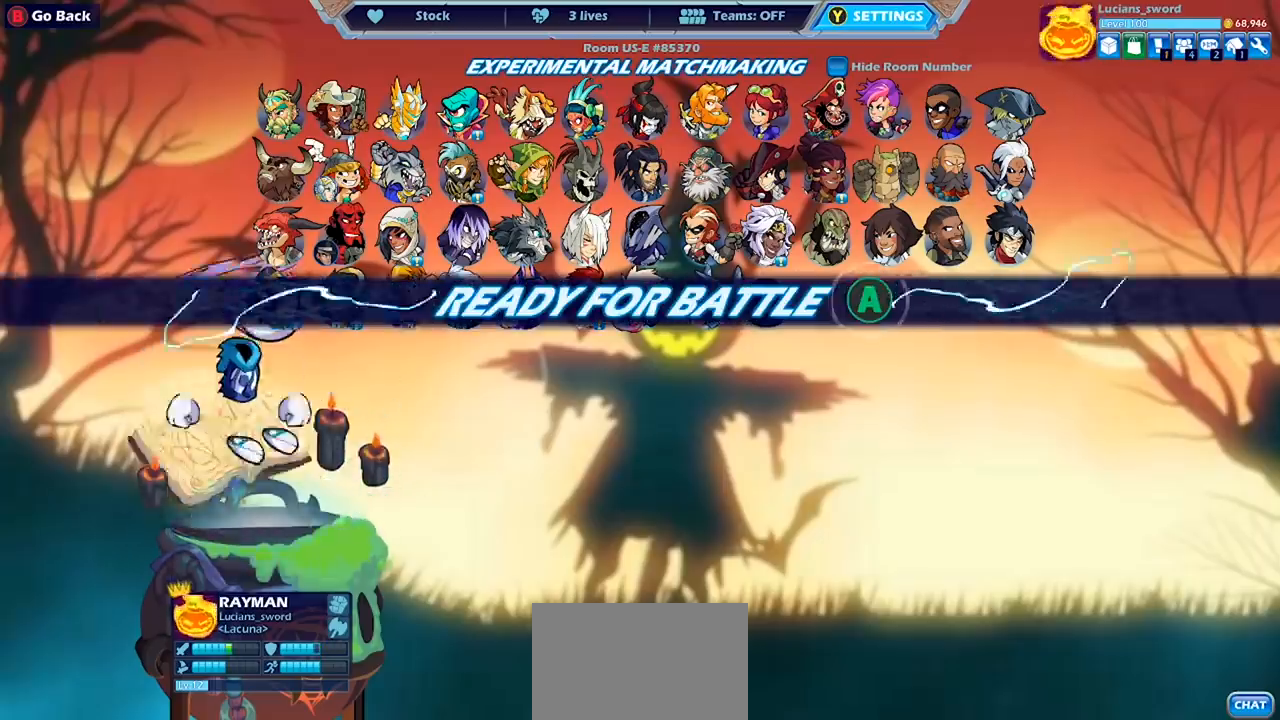
{"buttons": [], "left_stick": "center", "right_stick": "center", "events": [[67, "CROSS", "down"], [167, "CROSS", "up"]]}
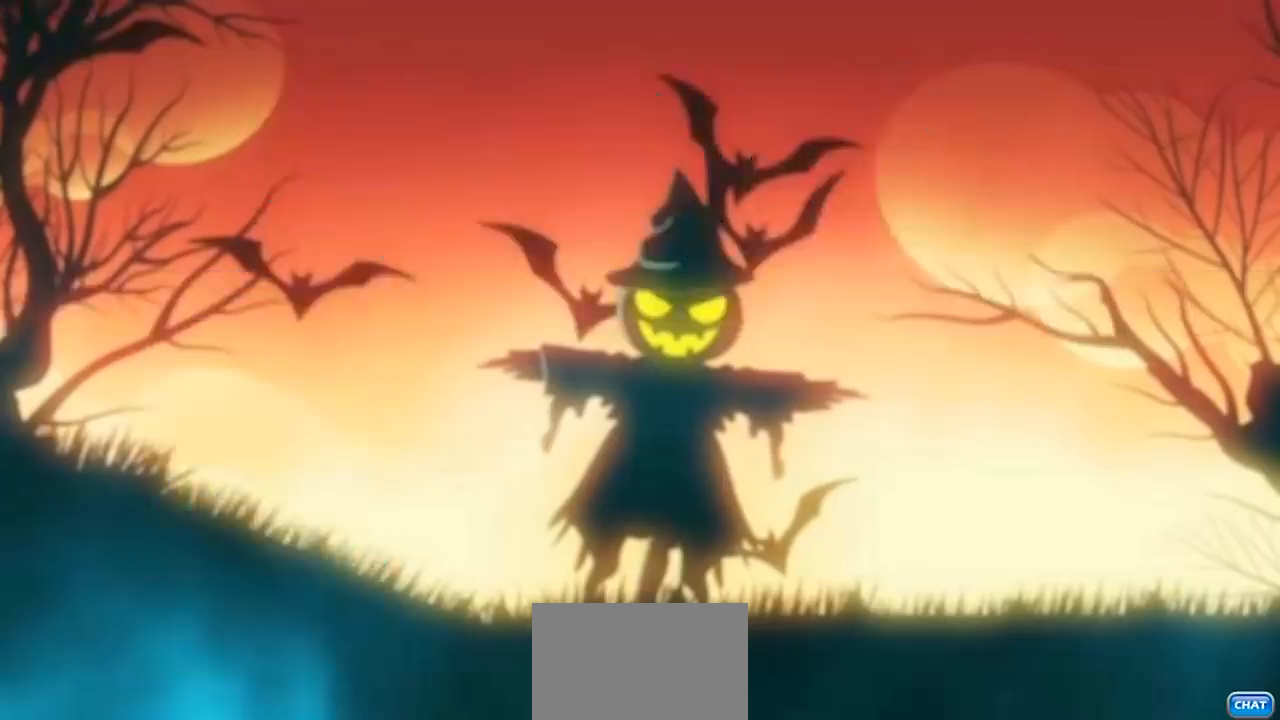
{"buttons": [], "left_stick": "center", "right_stick": "center", "events": []}
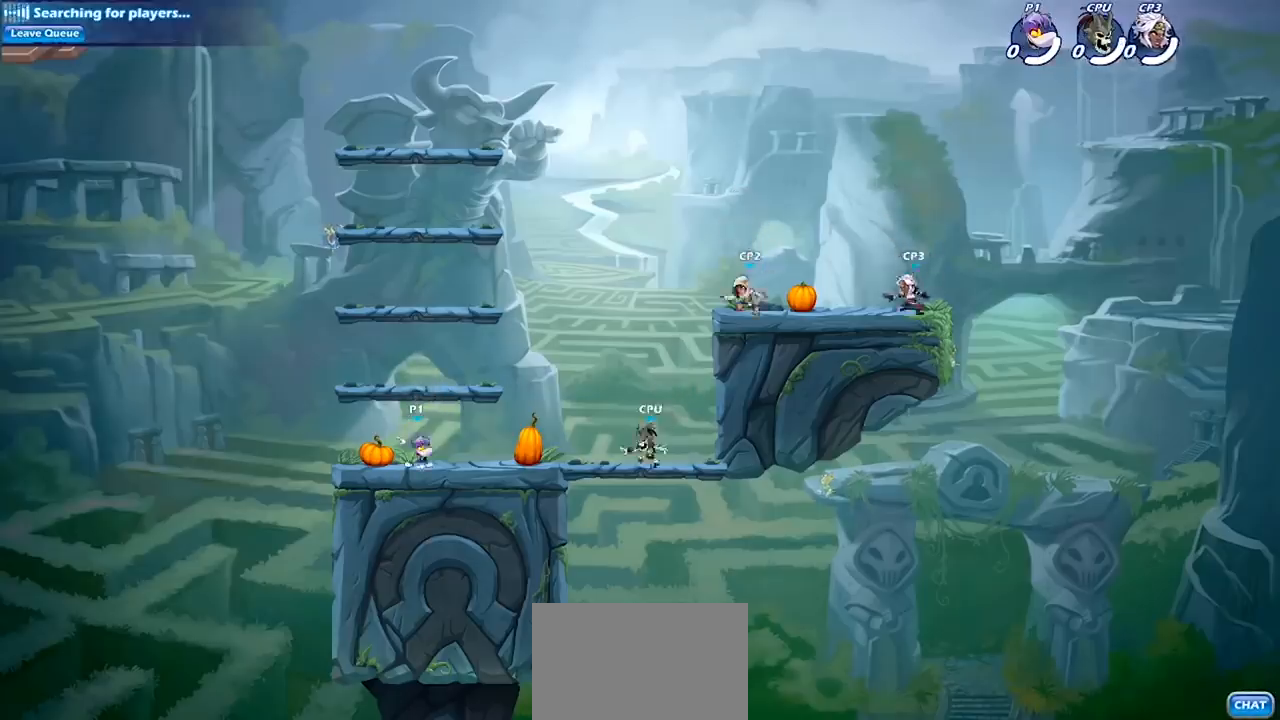
{"buttons": [], "left_stick": "center", "right_stick": "center", "events": []}
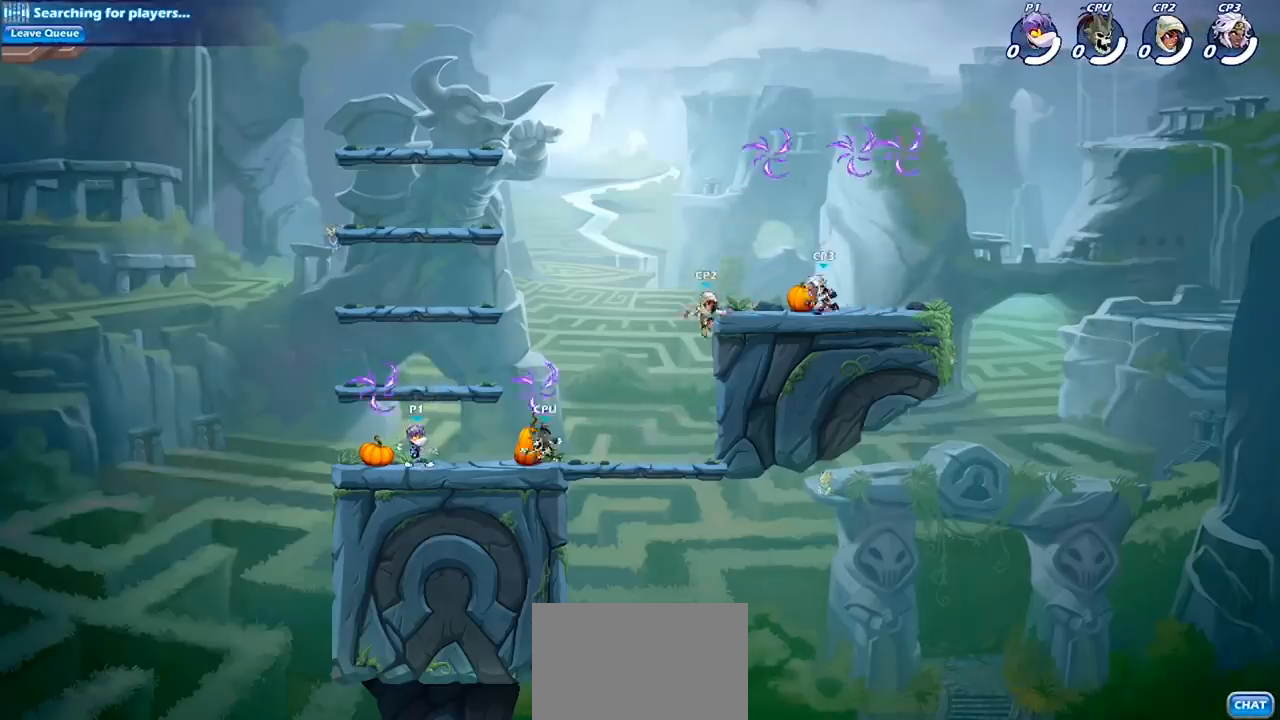
{"buttons": ["CROSS"], "left_stick": "left", "right_stick": "center", "events": [[67, "R2", "down"], [267, "R2", "up"], [400, "CROSS", "down"], [433, "left_stick", "left"]]}
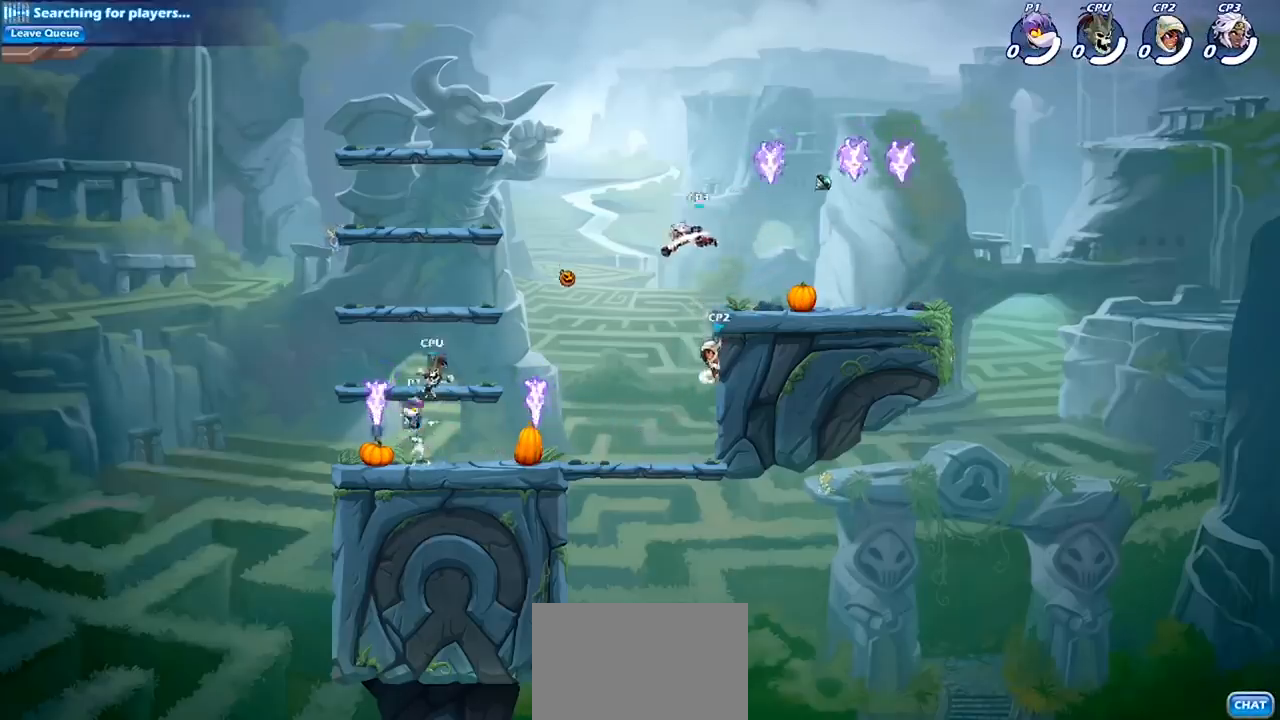
{"buttons": [], "left_stick": "down-right", "right_stick": "center", "events": [[33, "CROSS", "up"], [133, "left_stick", "center"], [433, "left_stick", "down-right"]]}
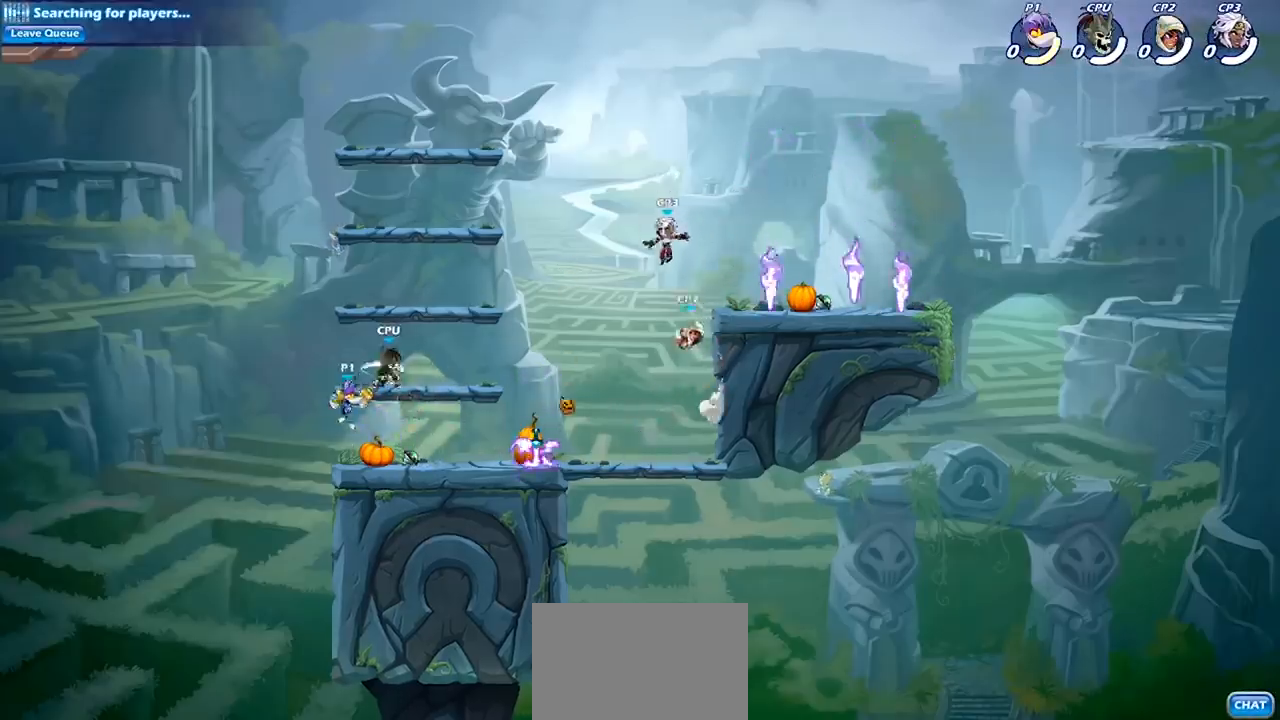
{"buttons": [], "left_stick": "right", "right_stick": "center", "events": [[200, "left_stick", "right"], [300, "R2", "down"], [433, "R2", "up"]]}
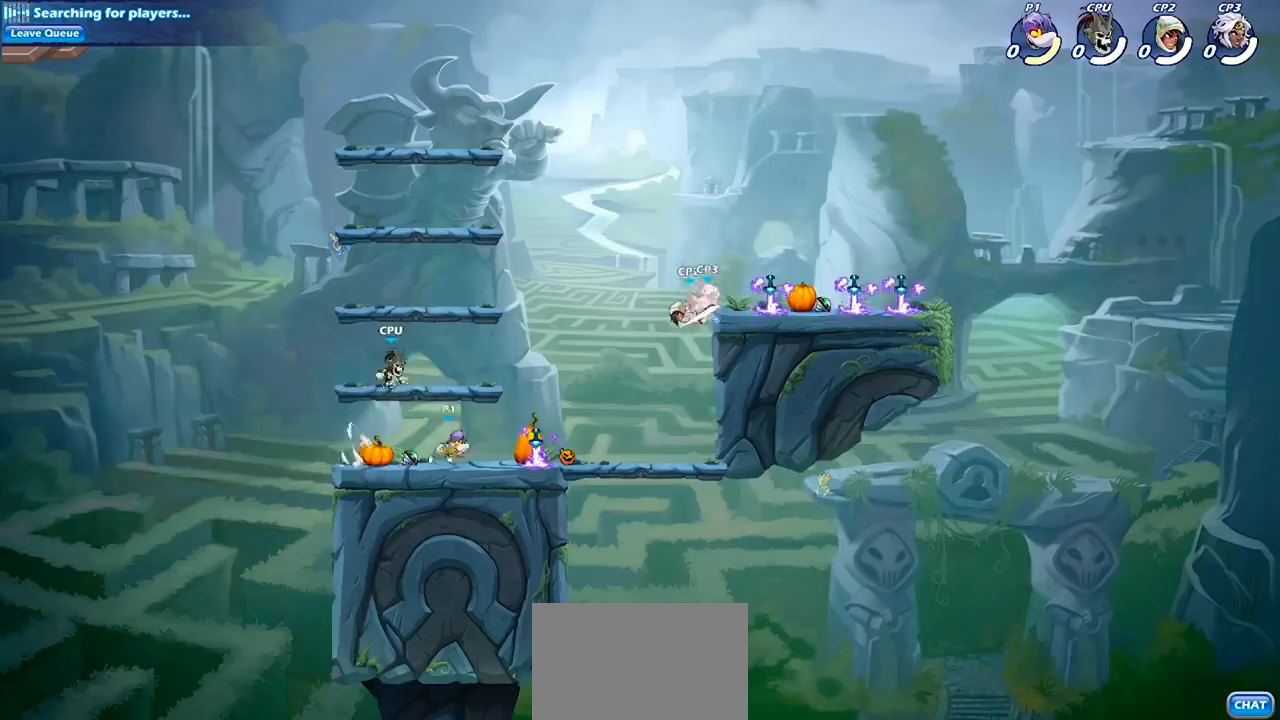
{"buttons": ["CROSS"], "left_stick": "right", "right_stick": "center", "events": [[467, "CROSS", "down"]]}
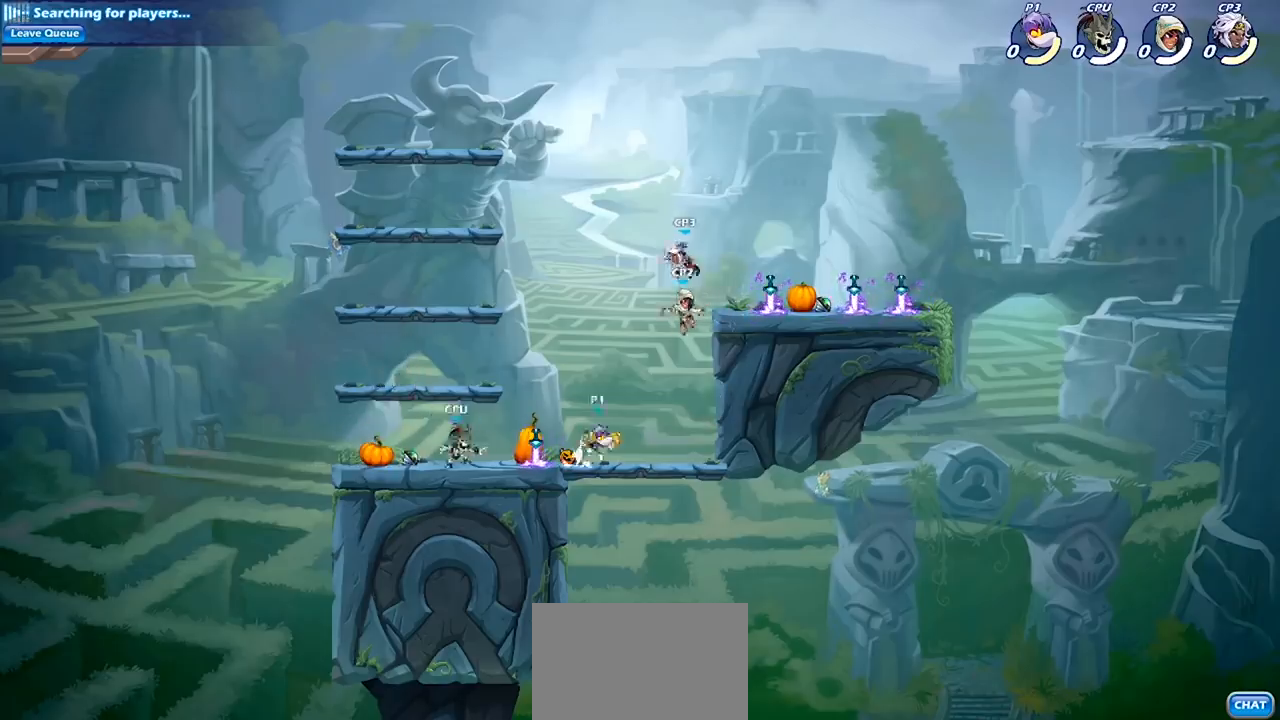
{"buttons": ["CIRCLE"], "left_stick": "center", "right_stick": "center", "events": [[133, "CROSS", "up"], [267, "R2", "down"], [267, "left_stick", "center"], [300, "CIRCLE", "down"], [400, "R2", "up"]]}
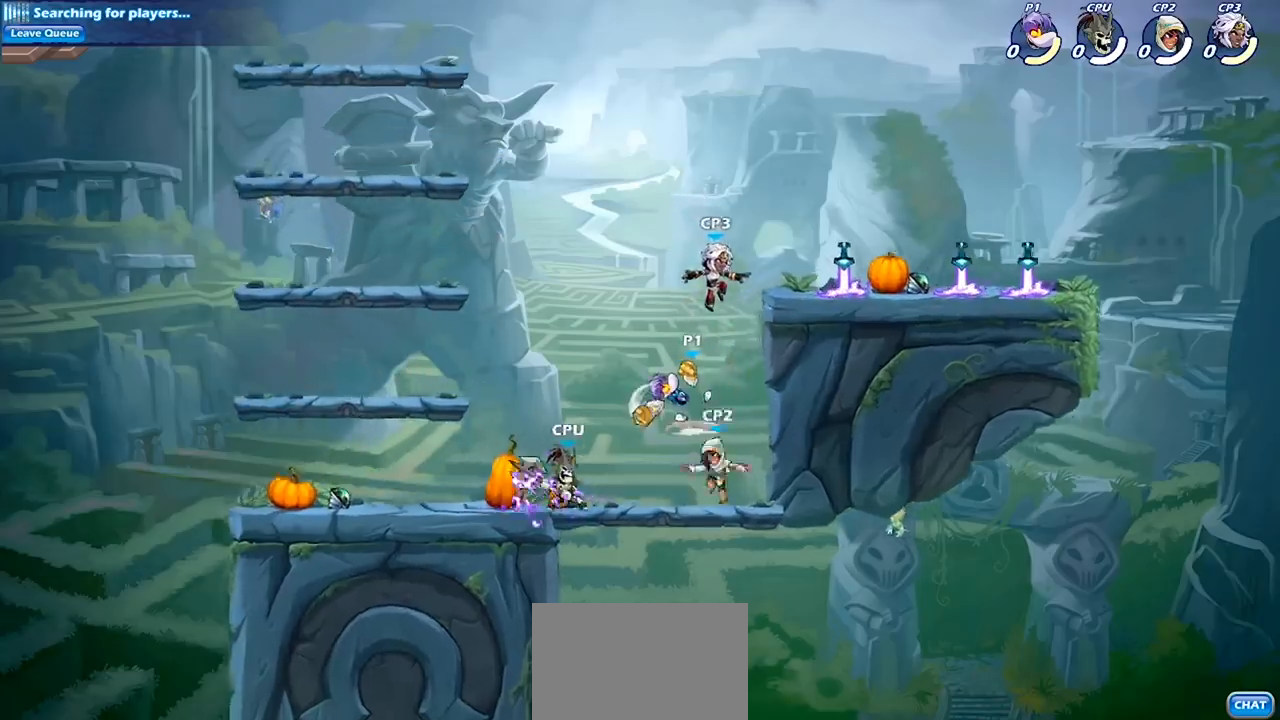
{"buttons": [], "left_stick": "center", "right_stick": "center", "events": [[233, "CIRCLE", "up"]]}
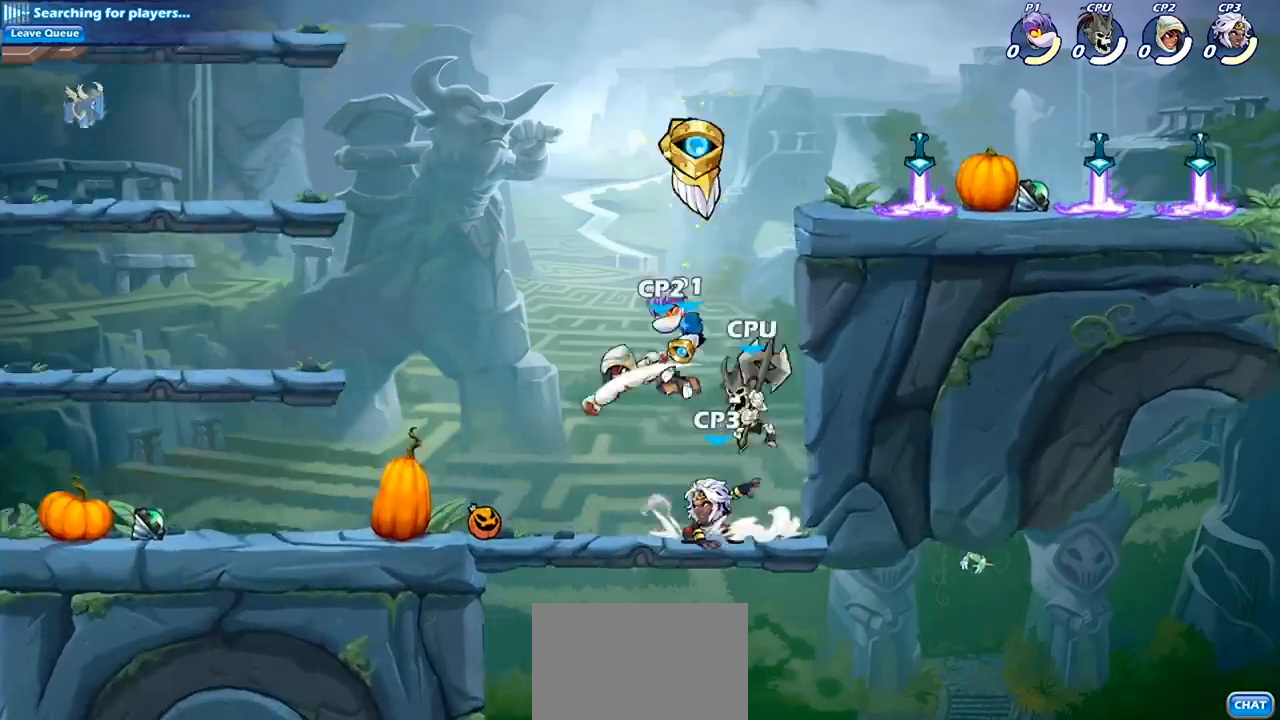
{"buttons": ["CIRCLE"], "left_stick": "down", "right_stick": "center", "events": [[267, "CROSS", "down"], [400, "CROSS", "up"], [467, "left_stick", "down"], [500, "CIRCLE", "down"]]}
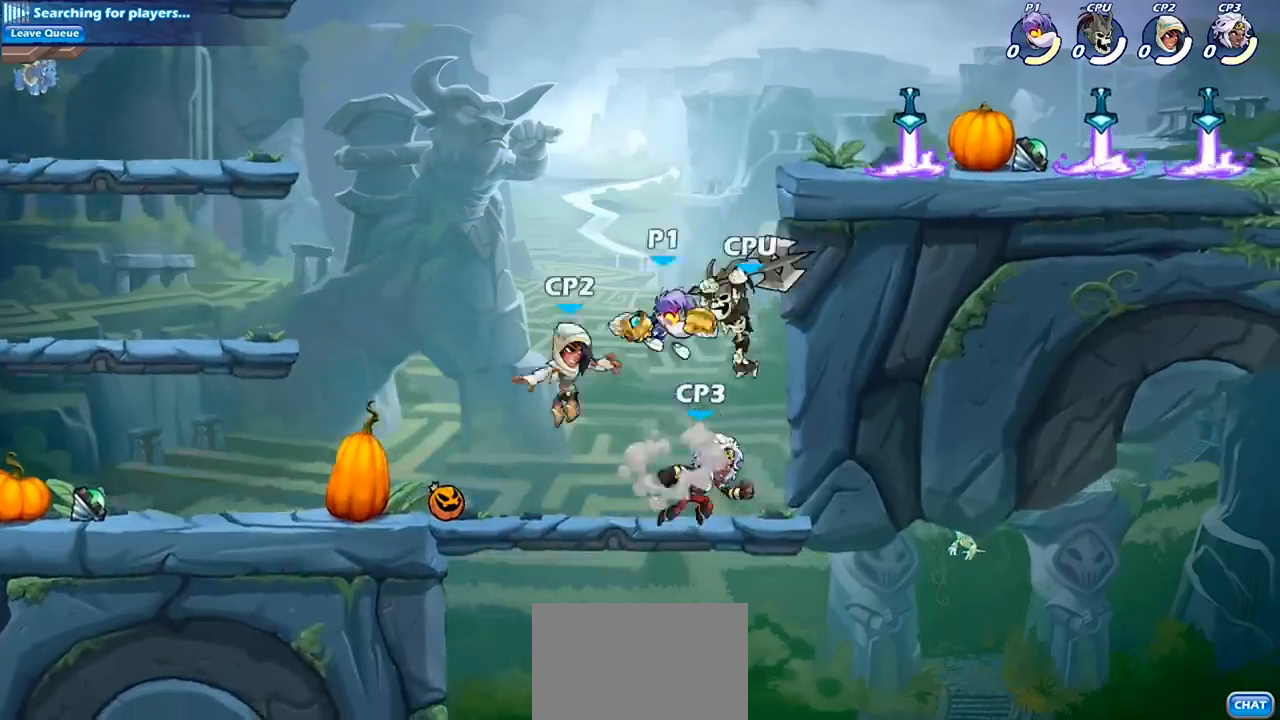
{"buttons": [], "left_stick": "down-right", "right_stick": "center", "events": [[433, "CIRCLE", "up"], [433, "left_stick", "down-right"]]}
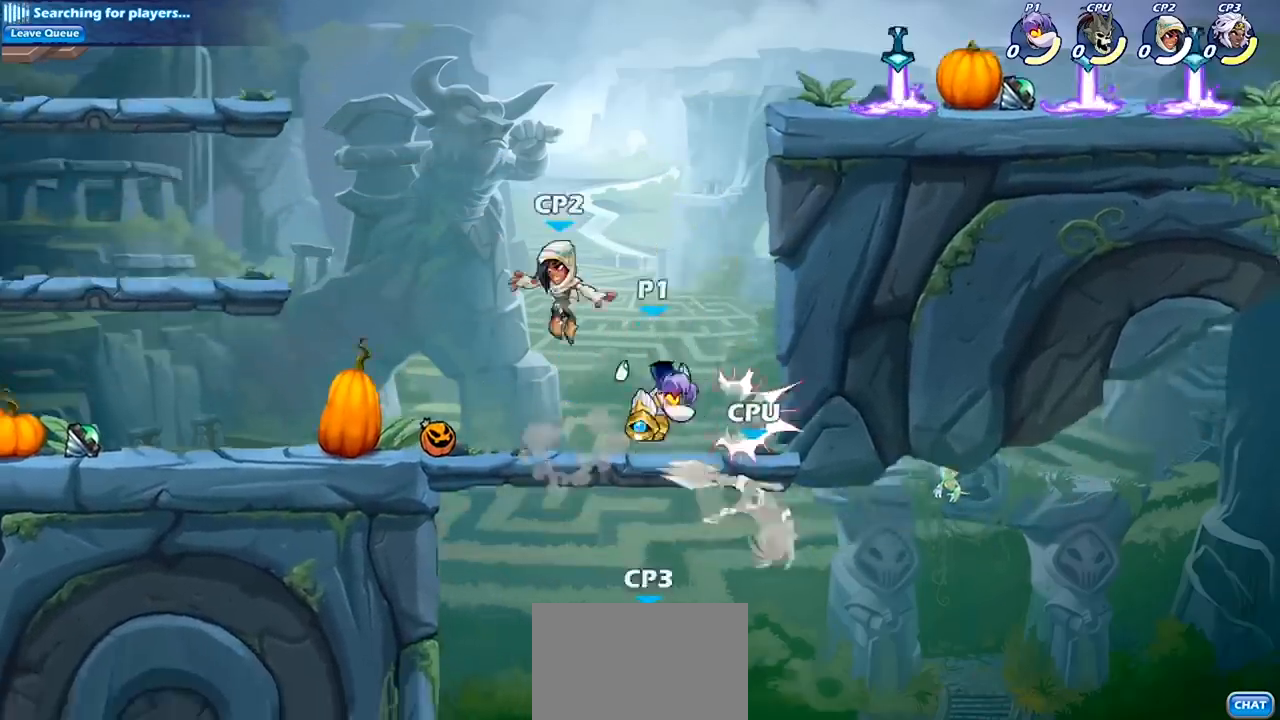
{"buttons": [], "left_stick": "left", "right_stick": "center", "events": [[33, "left_stick", "right"], [200, "left_stick", "center"], [333, "CROSS", "down"], [400, "left_stick", "left"], [433, "CROSS", "up"]]}
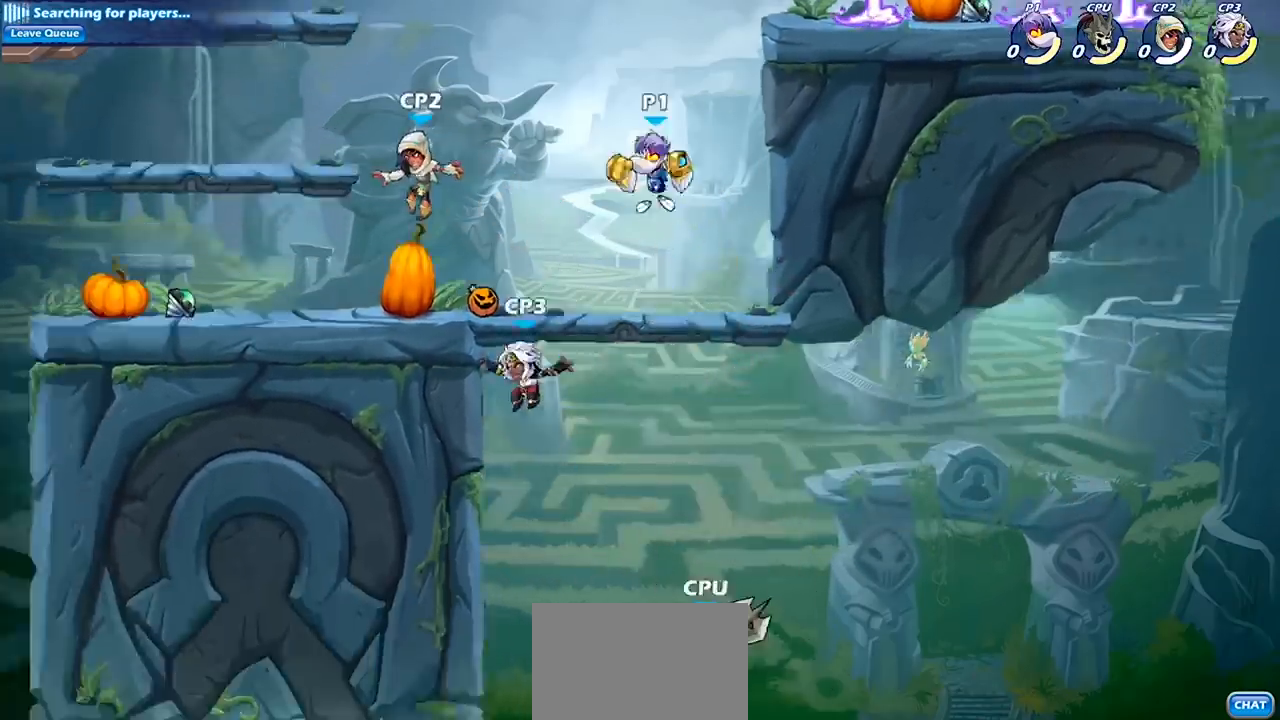
{"buttons": ["CIRCLE"], "left_stick": "down-left", "right_stick": "center", "events": [[33, "left_stick", "down-left"], [100, "CIRCLE", "down"]]}
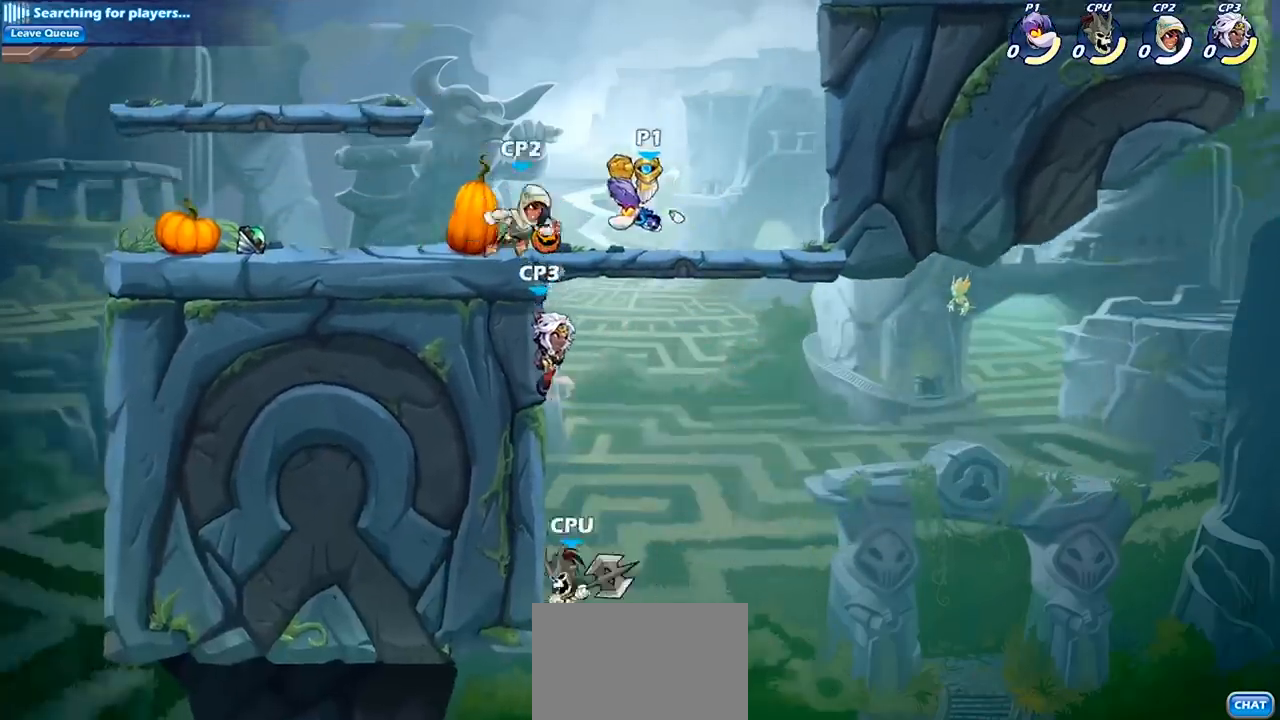
{"buttons": [], "left_stick": "center", "right_stick": "center", "events": [[467, "CIRCLE", "up"], [500, "left_stick", "center"]]}
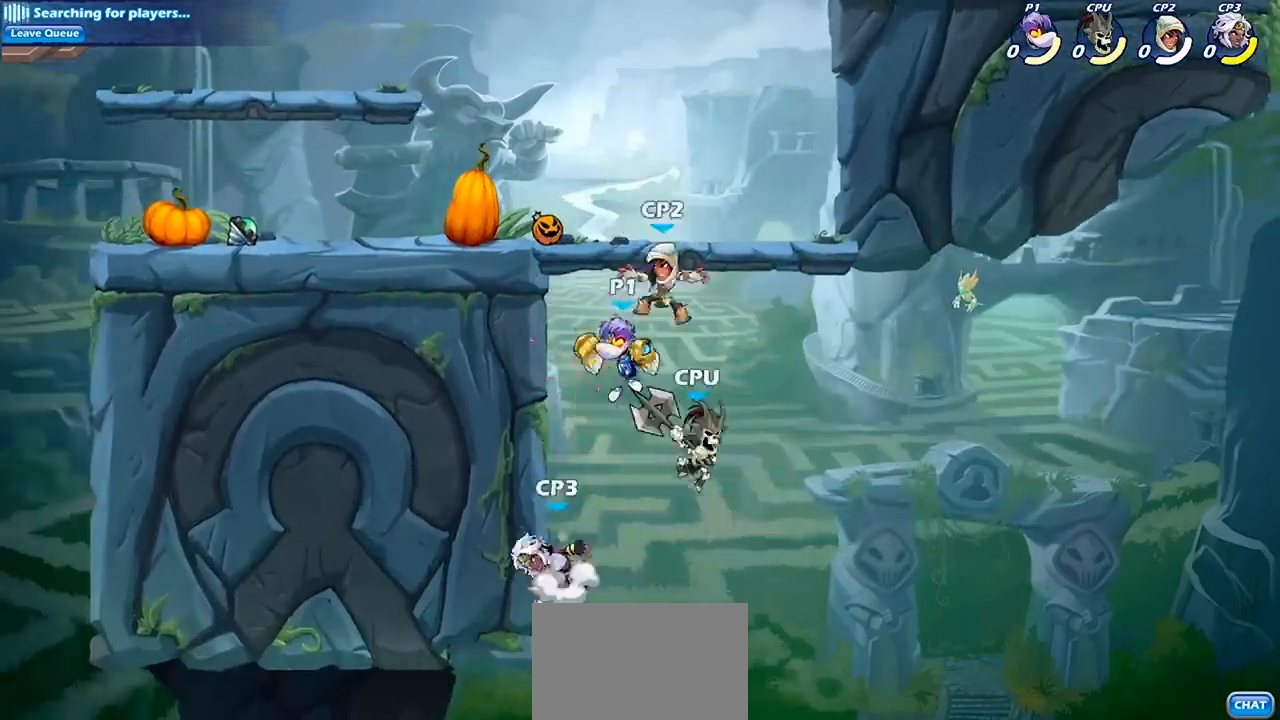
{"buttons": [], "left_stick": "center", "right_stick": "center", "events": [[67, "SQUARE", "down"], [167, "SQUARE", "up"]]}
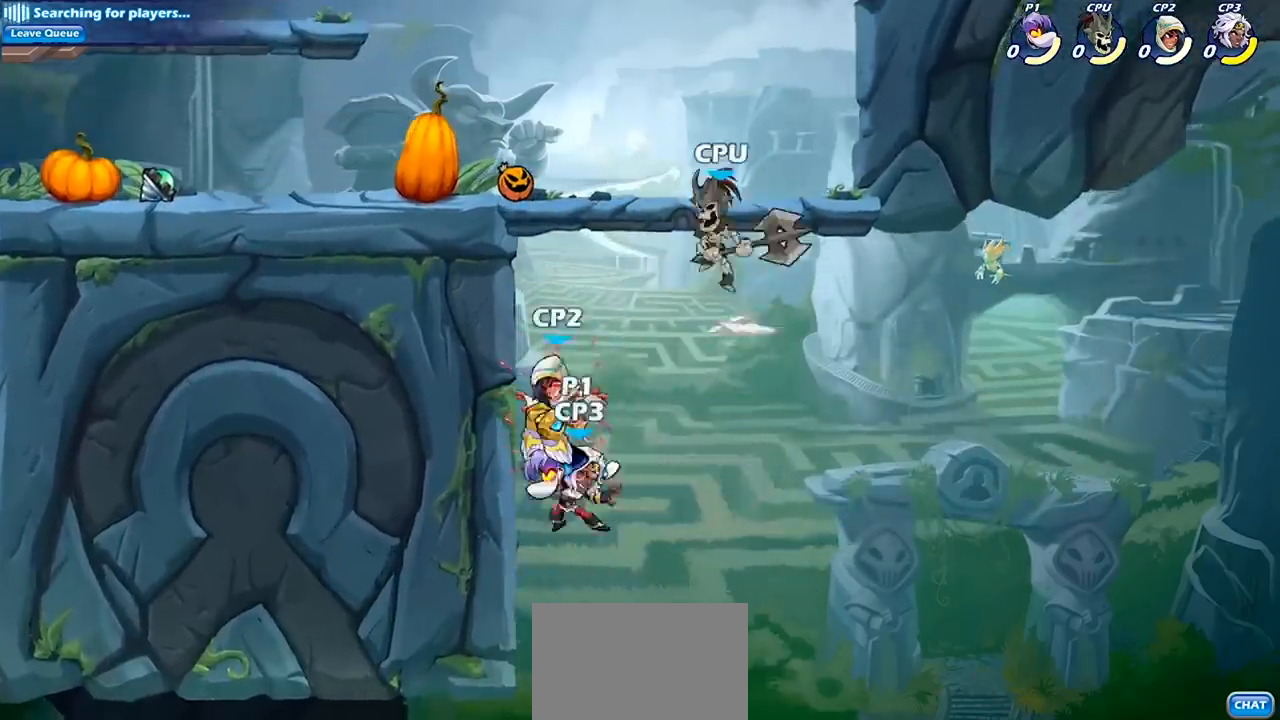
{"buttons": ["SQUARE"], "left_stick": "center", "right_stick": "center", "events": [[400, "SQUARE", "down"]]}
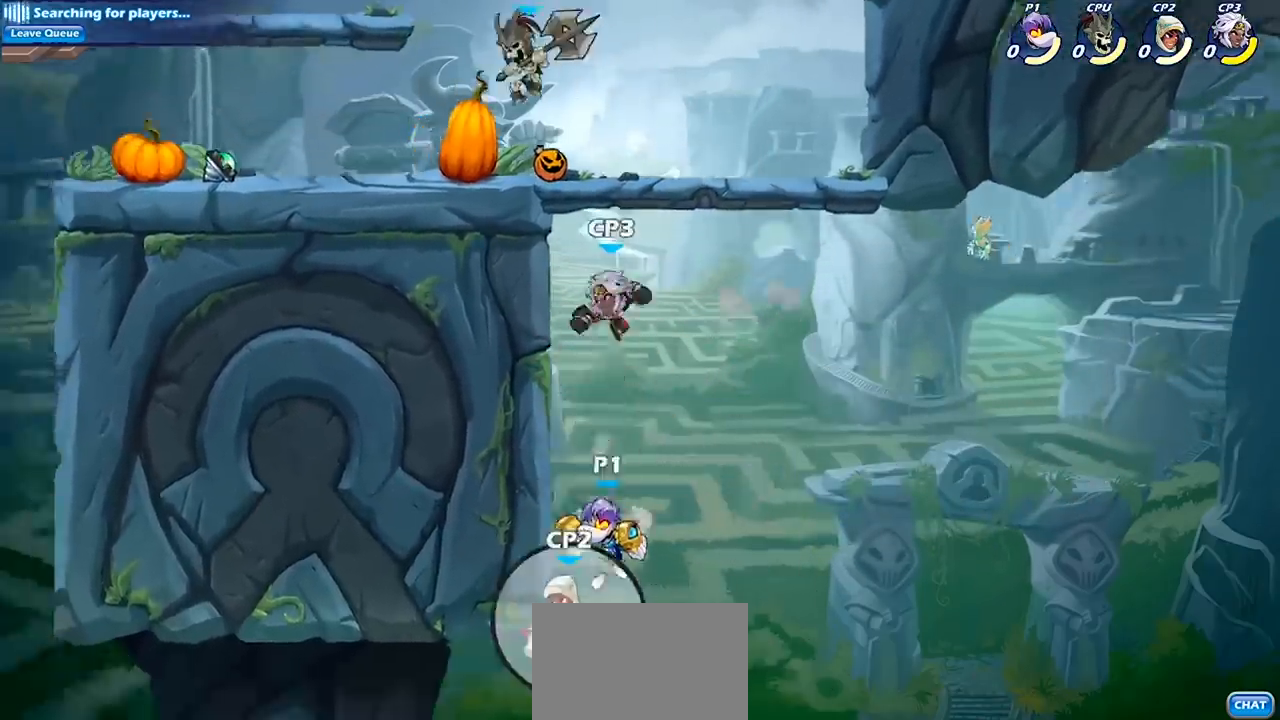
{"buttons": ["CROSS"], "left_stick": "center", "right_stick": "center", "events": [[33, "SQUARE", "up"], [433, "CROSS", "down"]]}
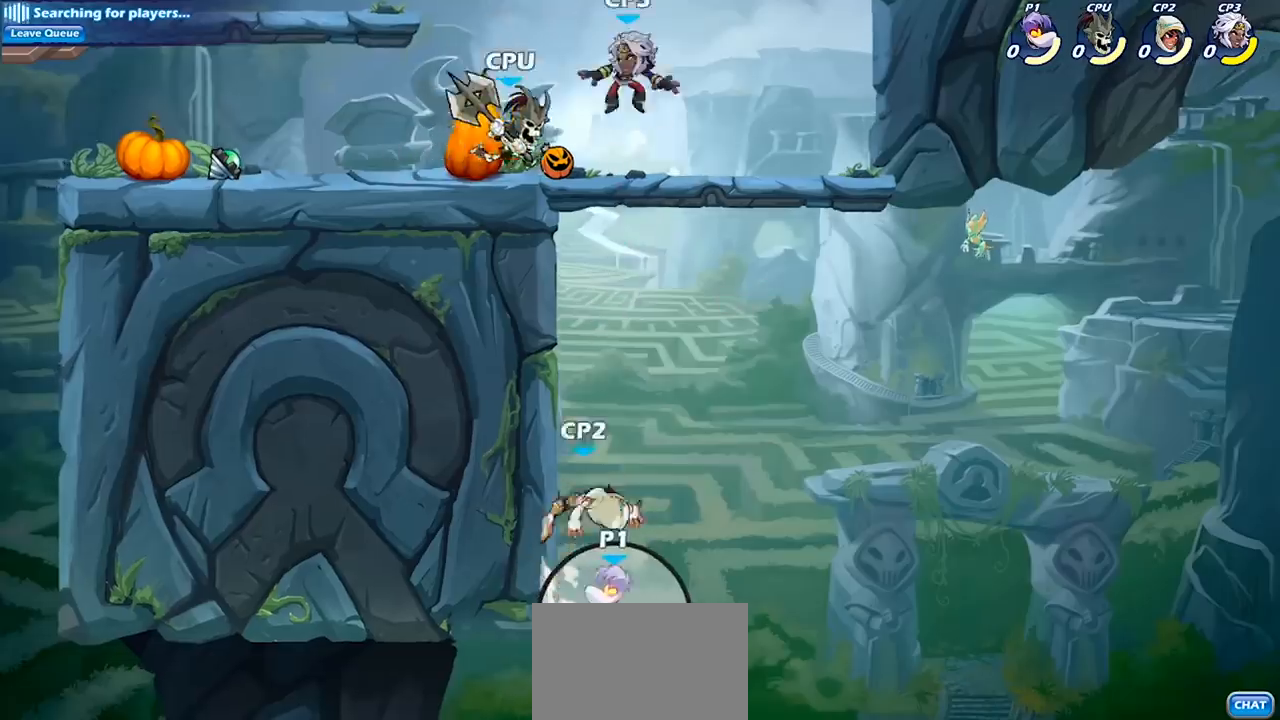
{"buttons": [], "left_stick": "center", "right_stick": "center", "events": [[100, "CROSS", "up"], [167, "CROSS", "down"], [267, "CIRCLE", "down"], [300, "CROSS", "up"], [400, "CIRCLE", "up"]]}
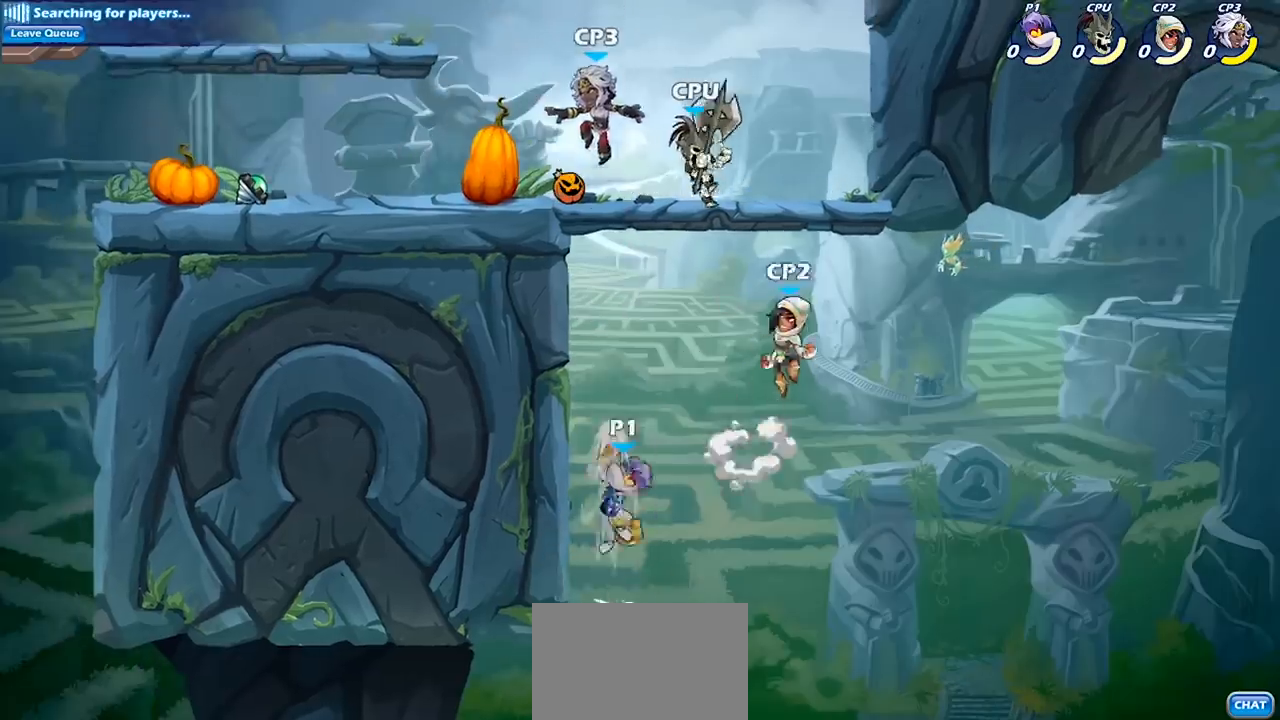
{"buttons": [], "left_stick": "left", "right_stick": "center", "events": [[33, "left_stick", "left"]]}
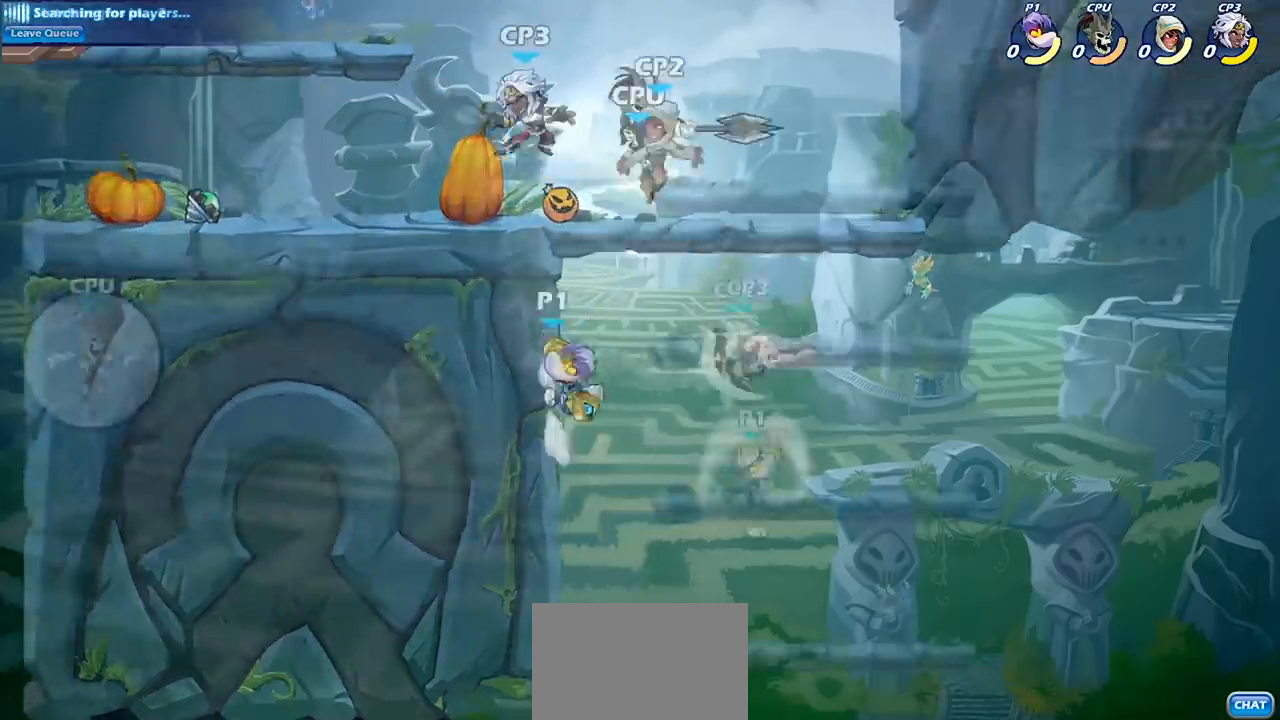
{"buttons": [], "left_stick": "center", "right_stick": "center", "events": [[33, "left_stick", "right"], [67, "CROSS", "down"], [100, "left_stick", "up-left"], [200, "CROSS", "up"], [267, "CROSS", "down"], [300, "SQUARE", "down"], [300, "left_stick", "center"], [333, "CROSS", "up"], [367, "SQUARE", "up"]]}
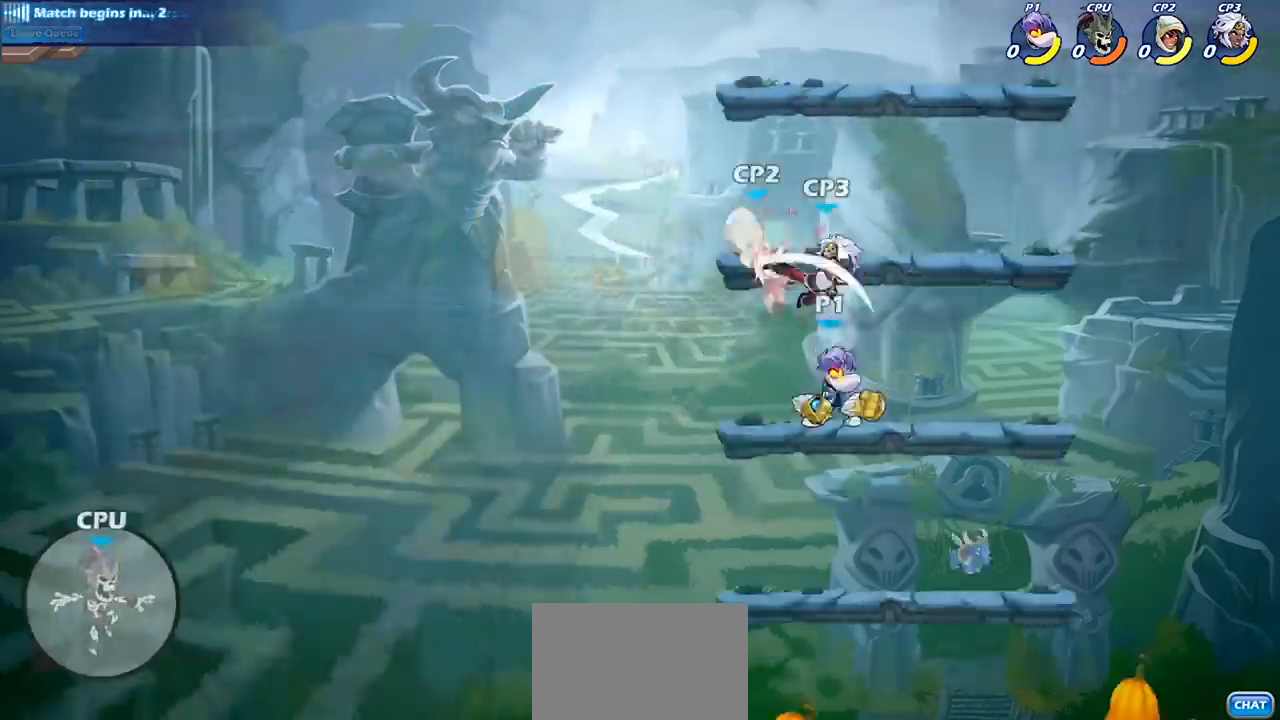
{"buttons": [], "left_stick": "center", "right_stick": "center", "events": [[67, "SQUARE", "down"], [167, "SQUARE", "up"], [267, "SQUARE", "down"], [333, "SQUARE", "up"]]}